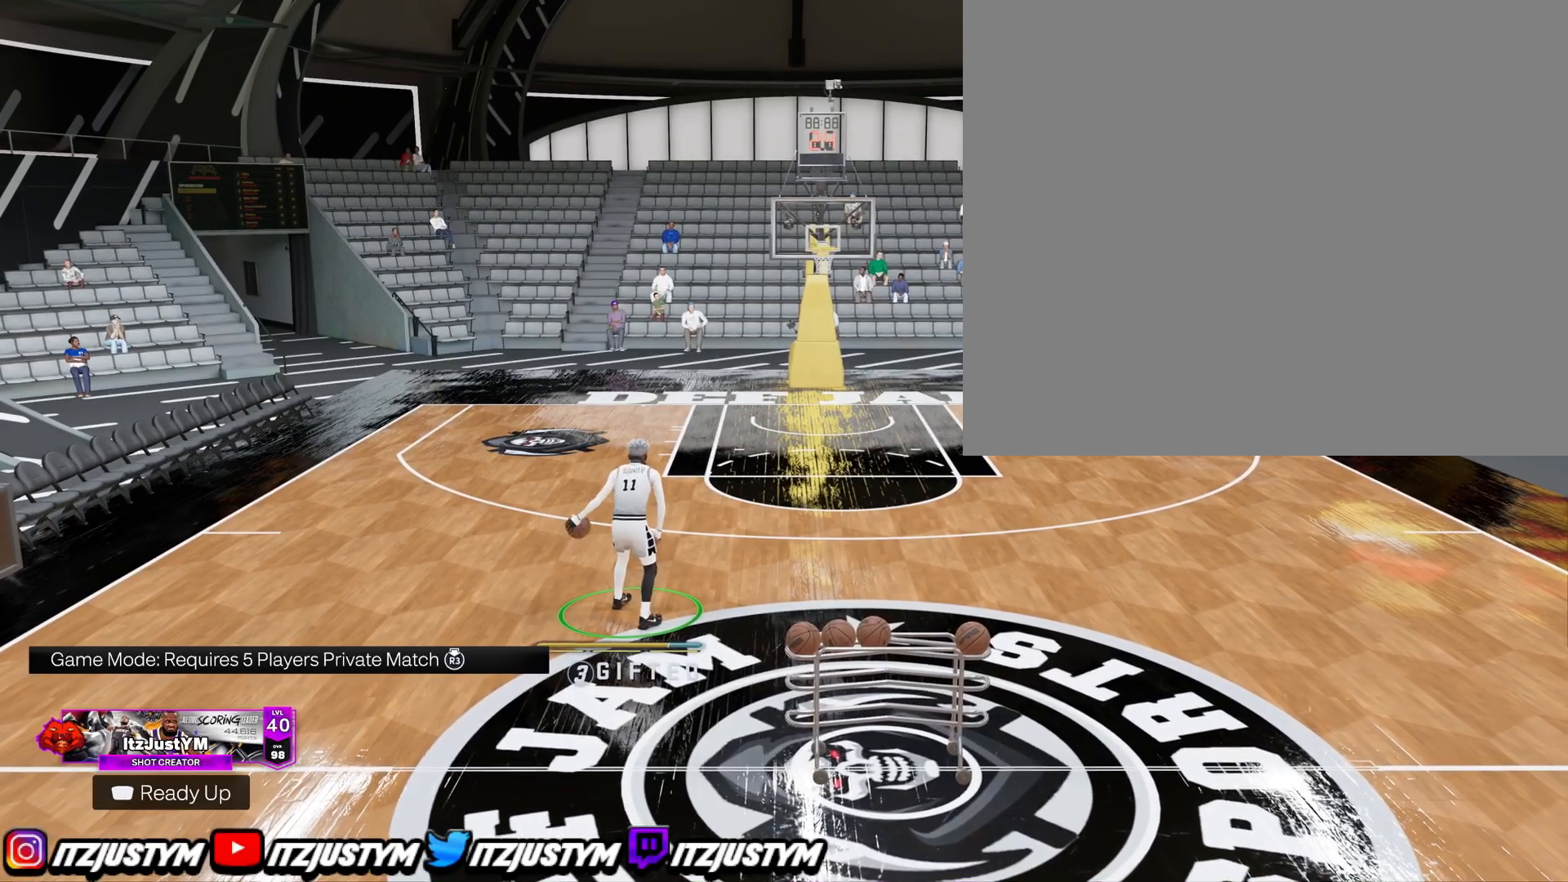
Gameplay with a controller (PlayStation layout); each line is a JSON object with the inputs held at the frame after it. "events" lists button and stick changes between this image and that frame as [ms after this image, input, new state], when the widget could be followed in between. Not read: L3.
{"buttons": ["R2"], "left_stick": "center", "right_stick": "center", "events": [[350, "R2", "down"]]}
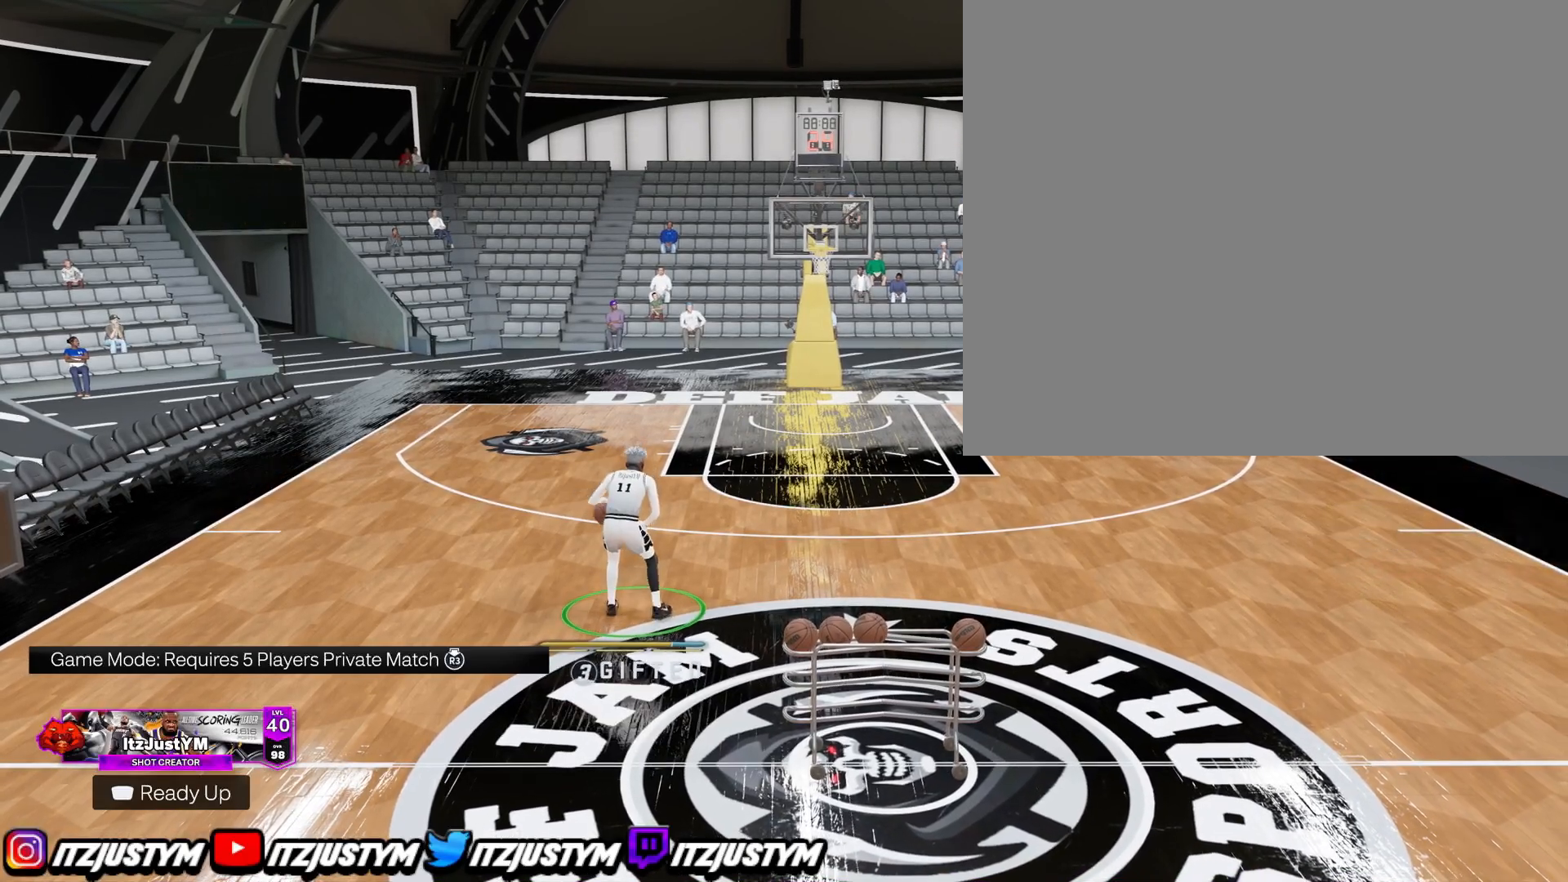
{"buttons": ["R2"], "left_stick": "center", "right_stick": "center", "events": []}
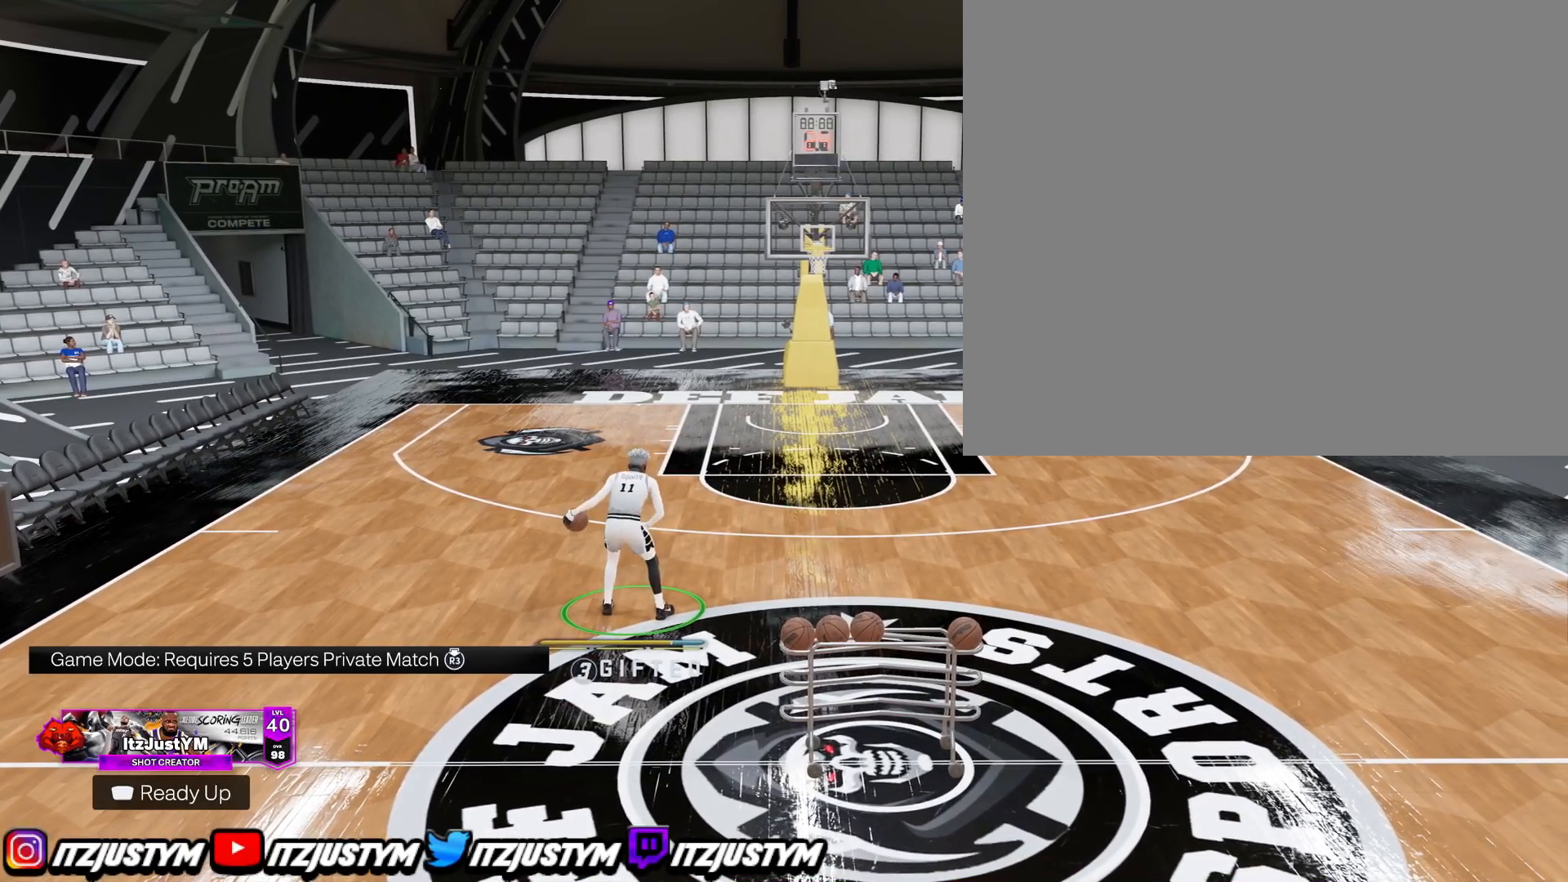
{"buttons": ["R2"], "left_stick": "center", "right_stick": "center", "events": []}
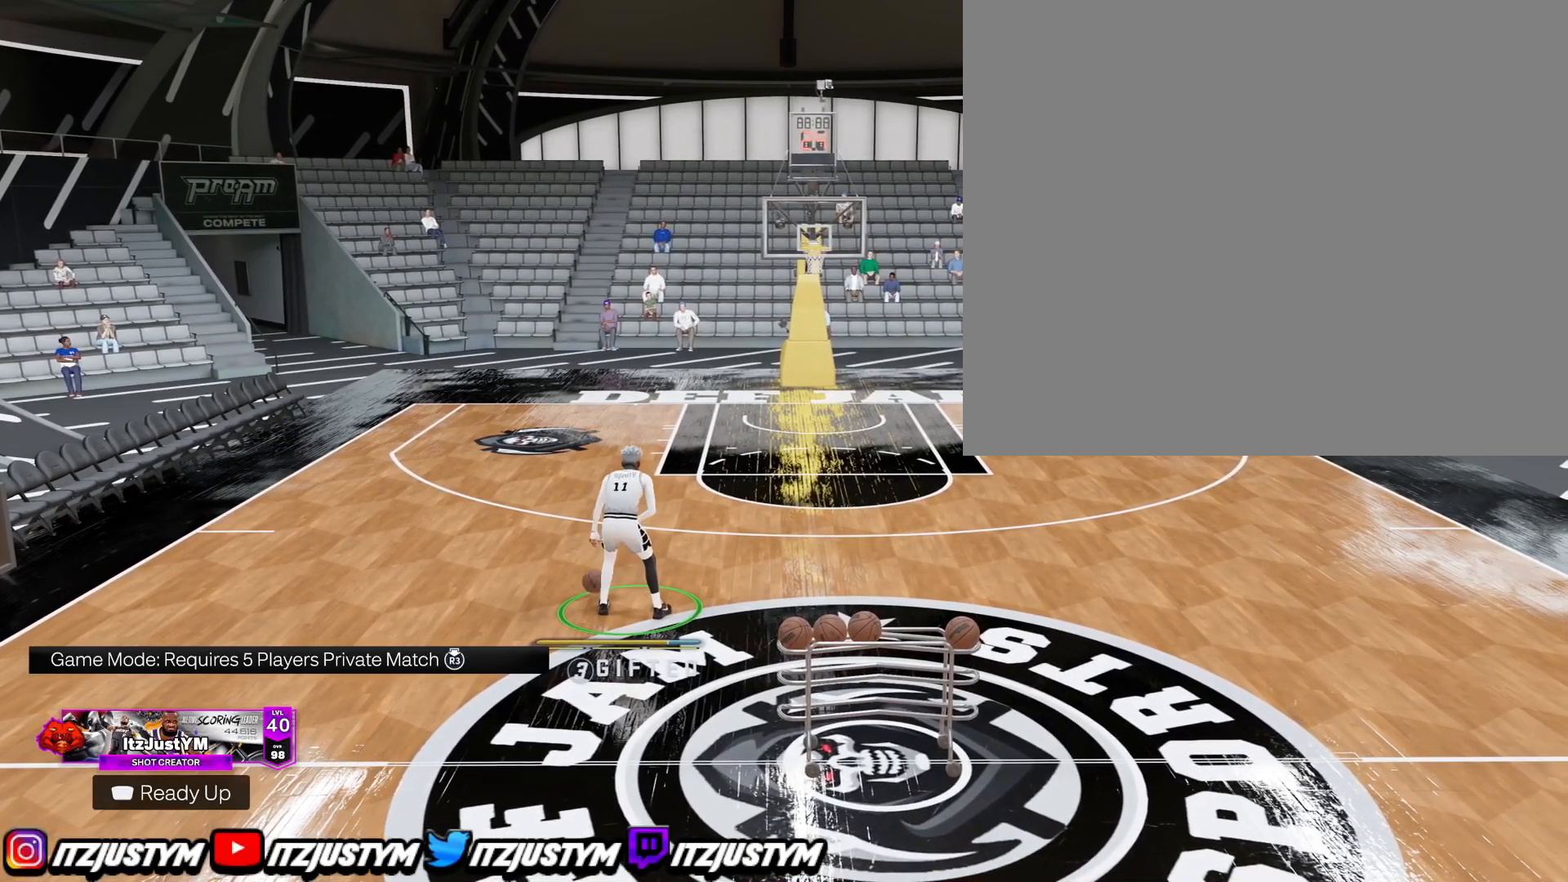
{"buttons": ["R2"], "left_stick": "center", "right_stick": "center", "events": []}
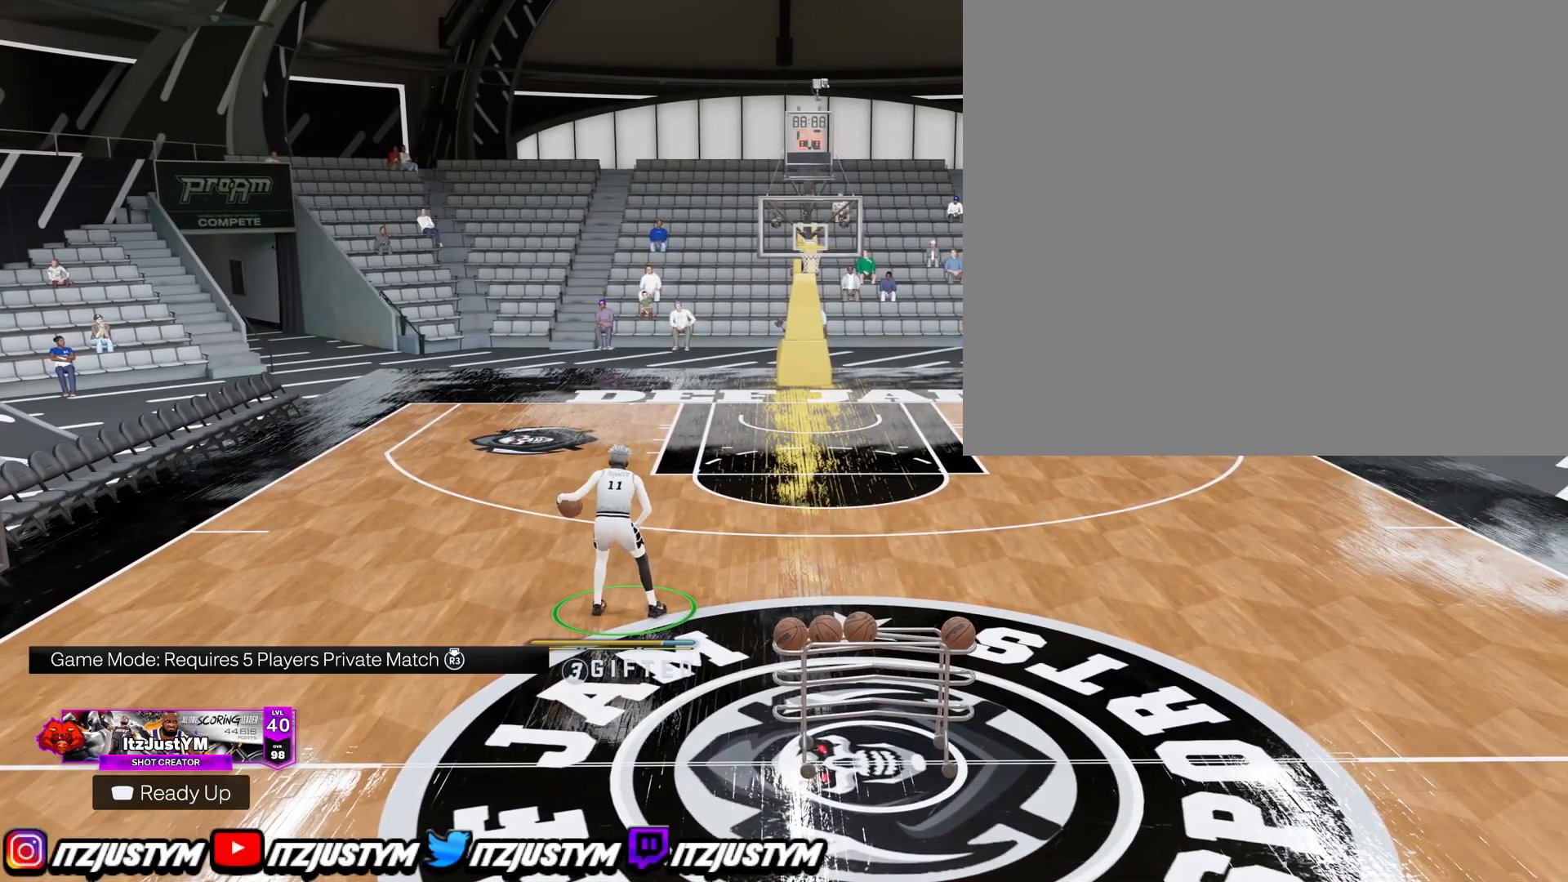
{"buttons": ["R2"], "left_stick": "center", "right_stick": "center", "events": []}
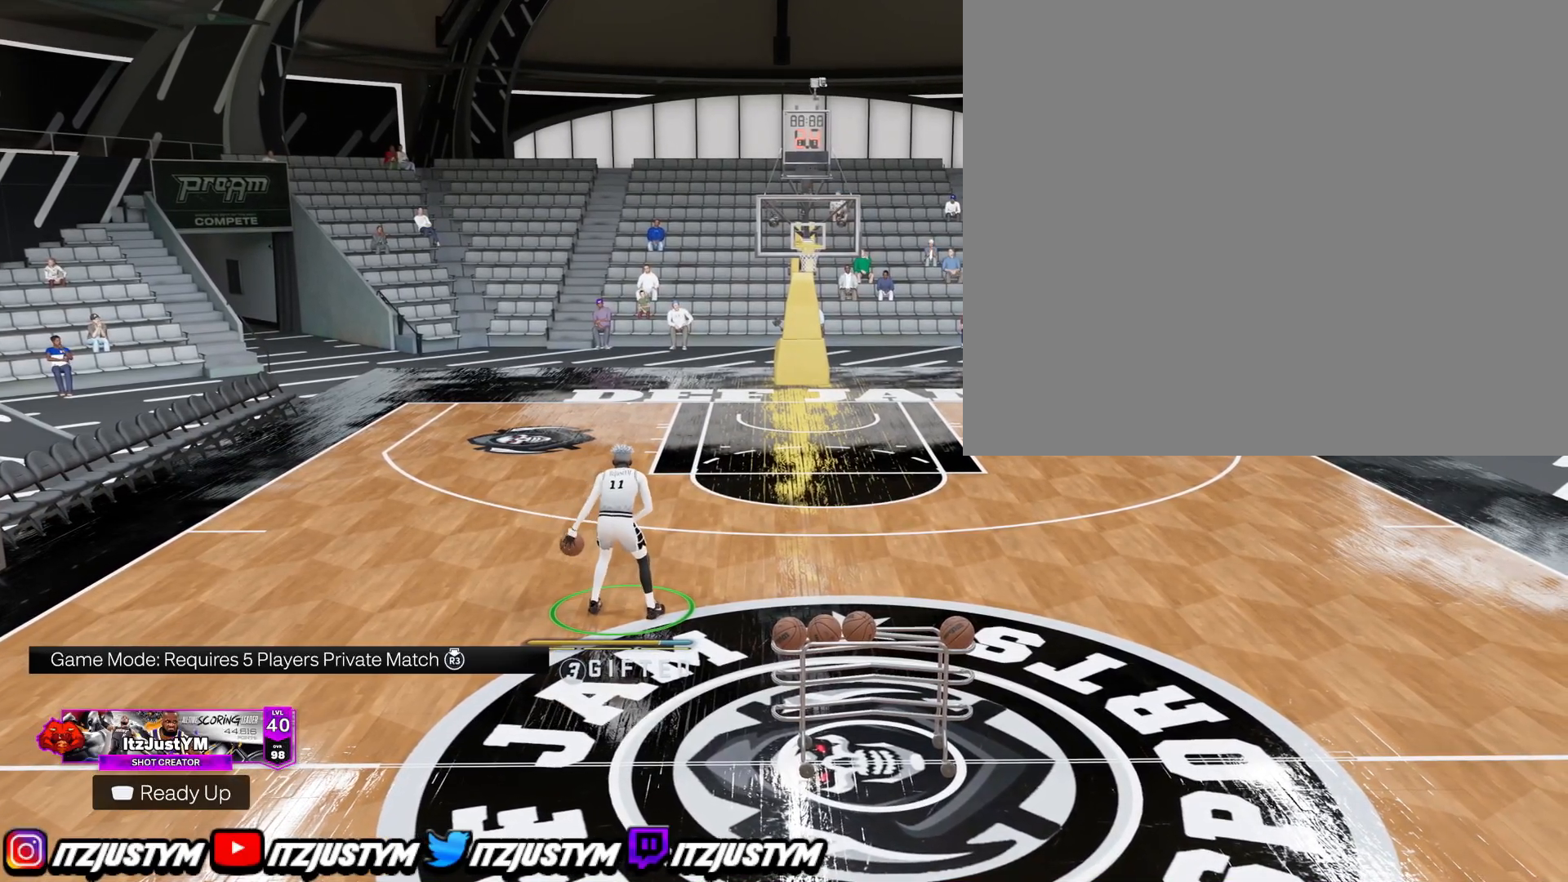
{"buttons": ["R2"], "left_stick": "center", "right_stick": "center", "events": []}
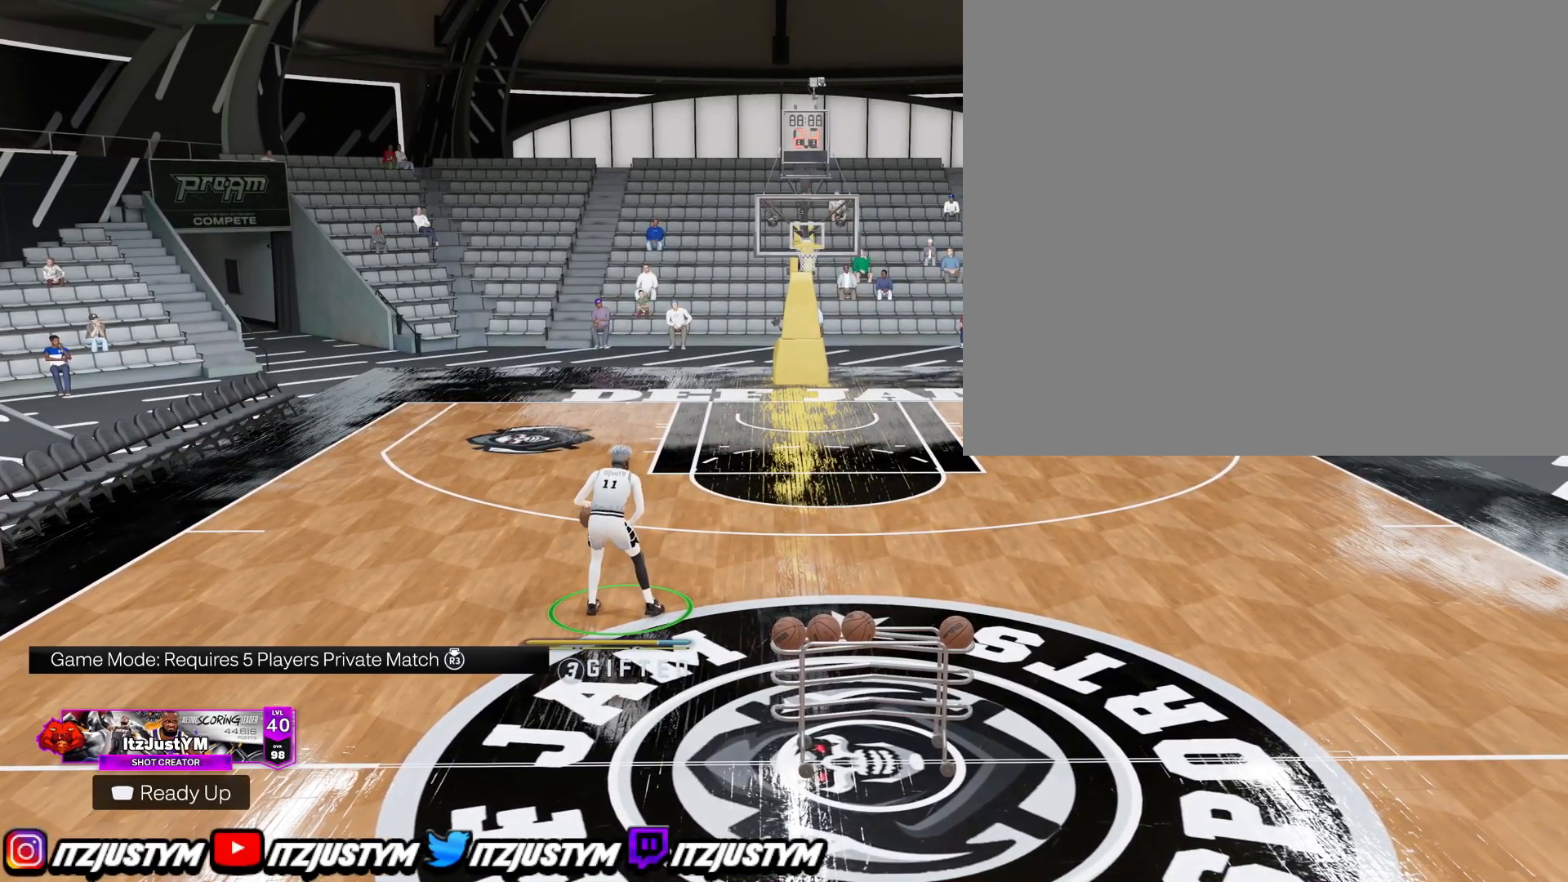
{"buttons": ["R2"], "left_stick": "center", "right_stick": "center", "events": []}
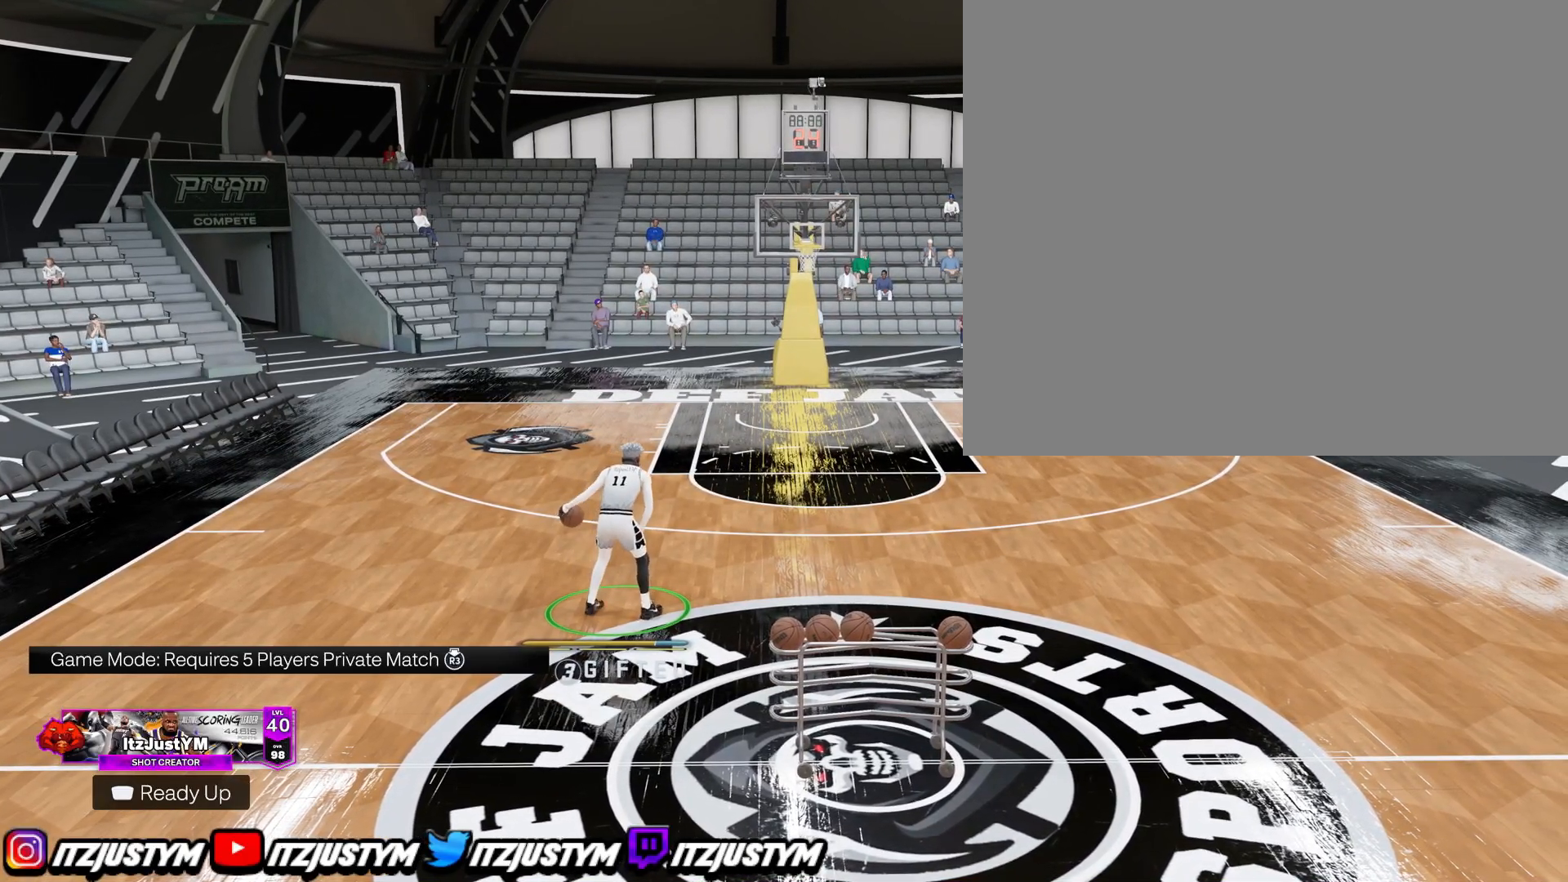
{"buttons": ["R2"], "left_stick": "center", "right_stick": "center", "events": []}
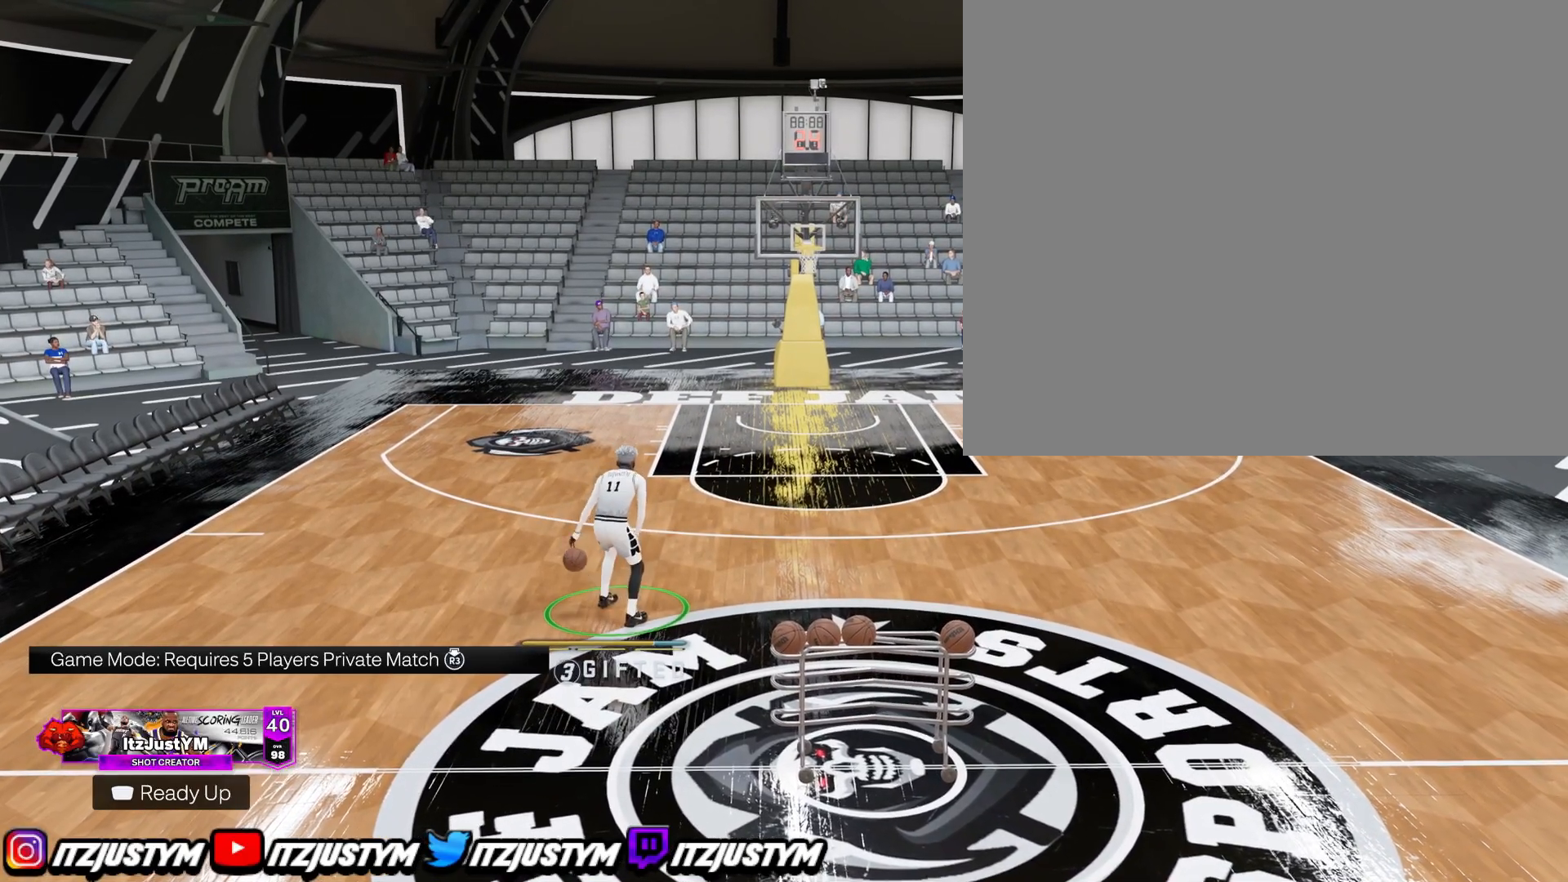
{"buttons": ["R2"], "left_stick": "center", "right_stick": "center", "events": []}
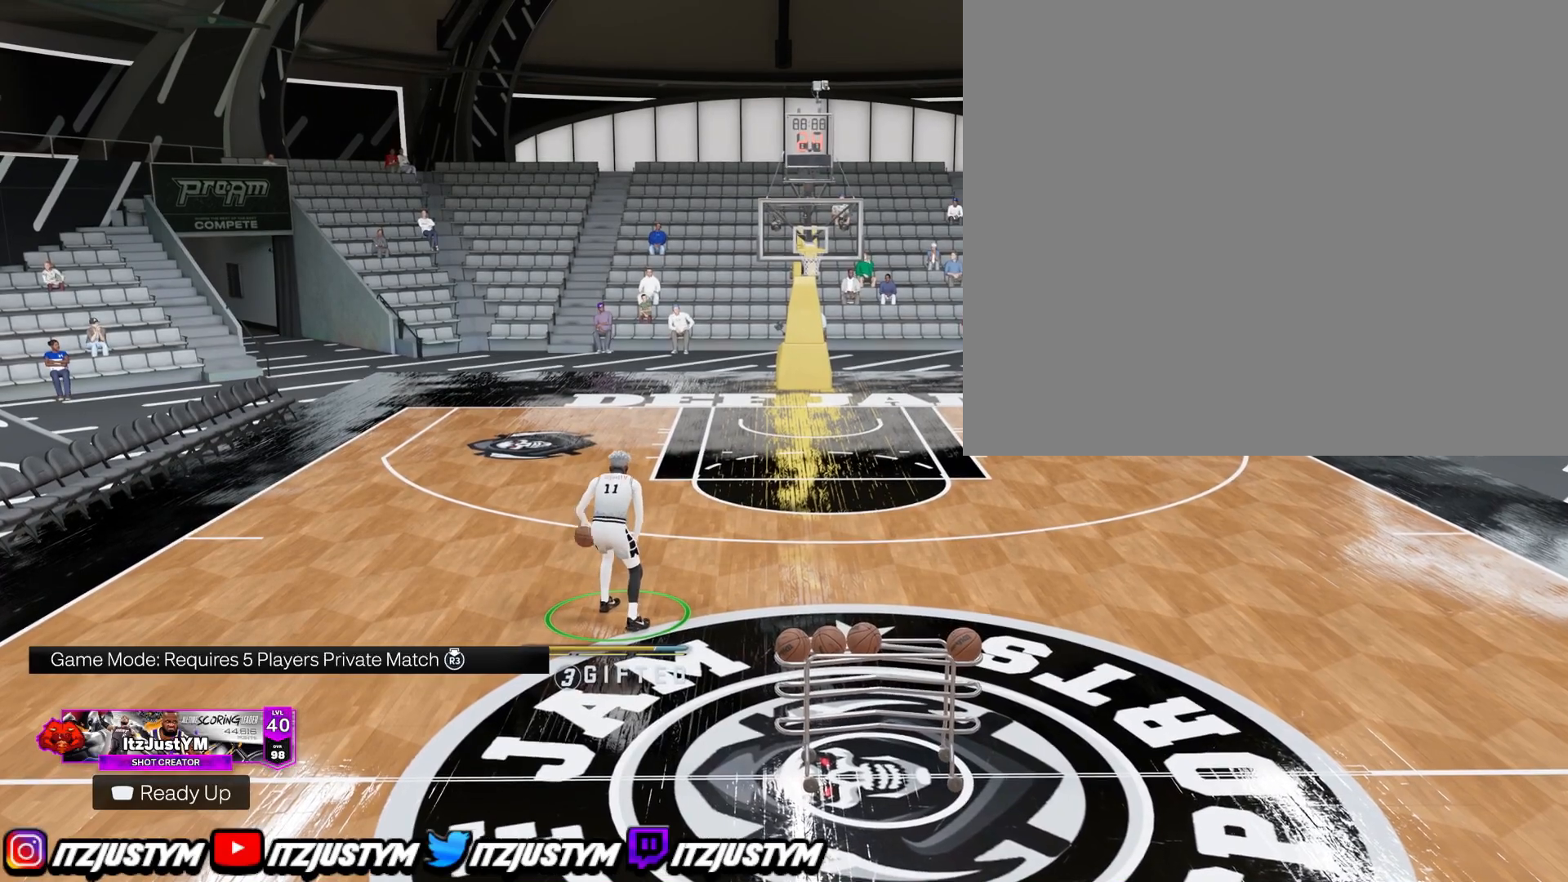
{"buttons": ["R2"], "left_stick": "center", "right_stick": "center", "events": []}
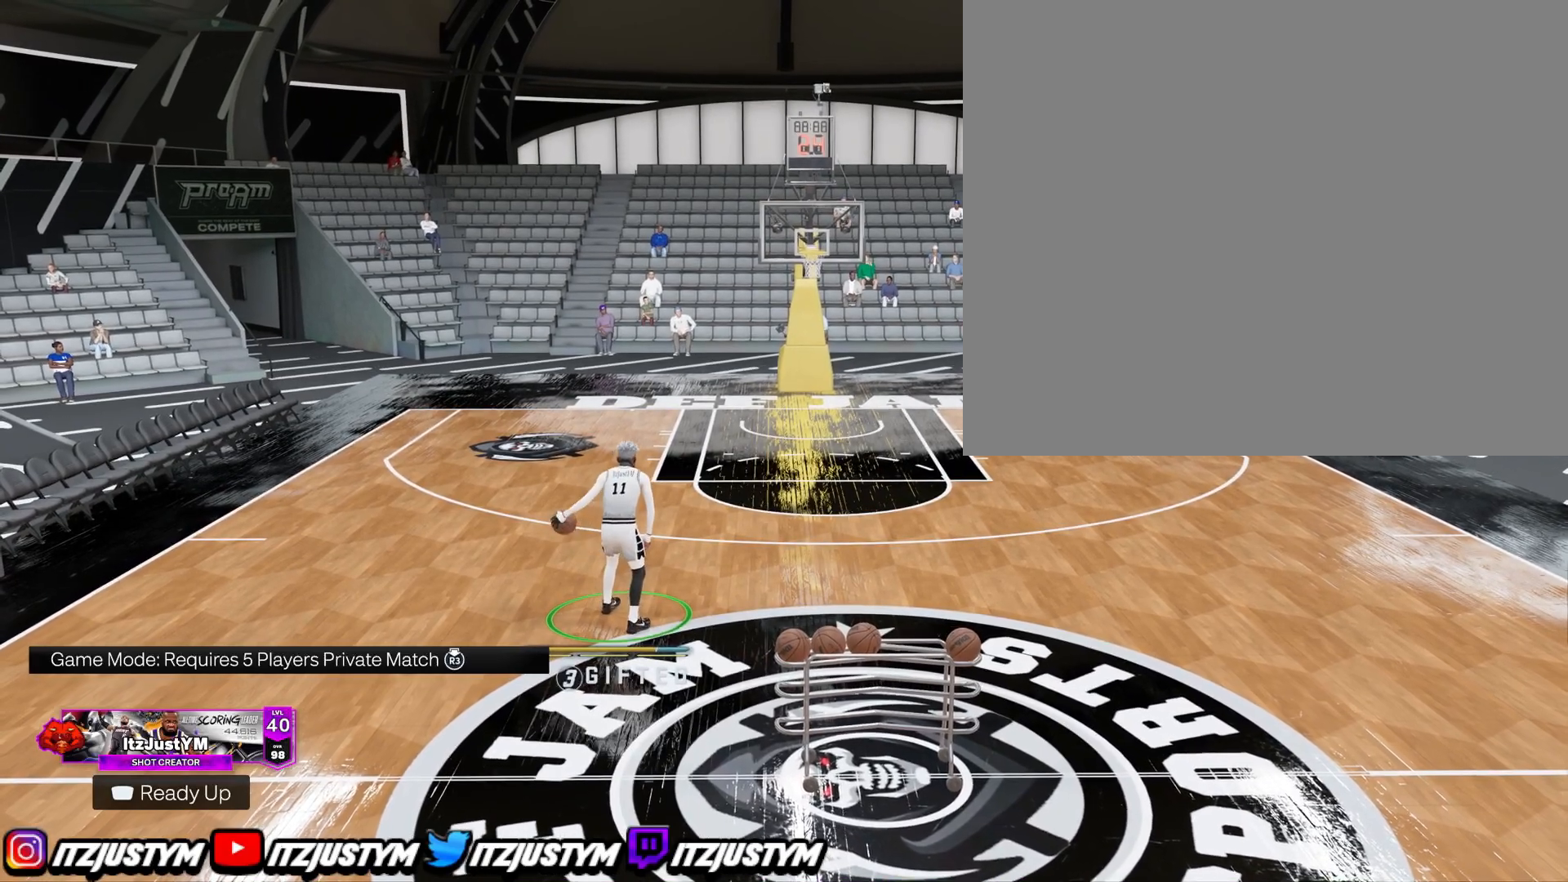
{"buttons": ["R2"], "left_stick": "center", "right_stick": "center", "events": []}
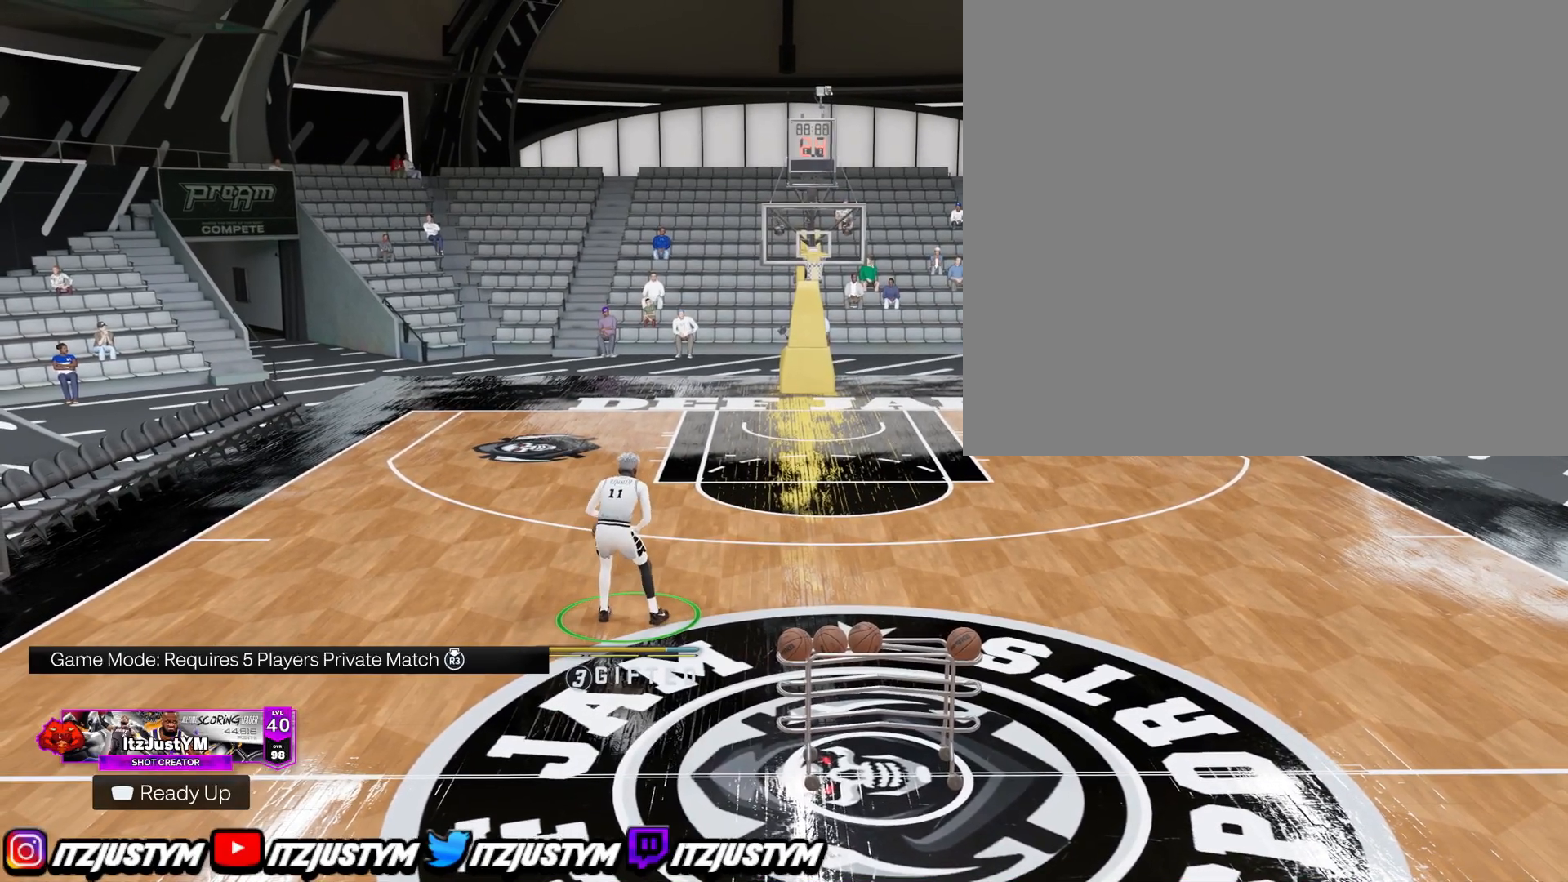
{"buttons": ["R2"], "left_stick": "center", "right_stick": "center", "events": []}
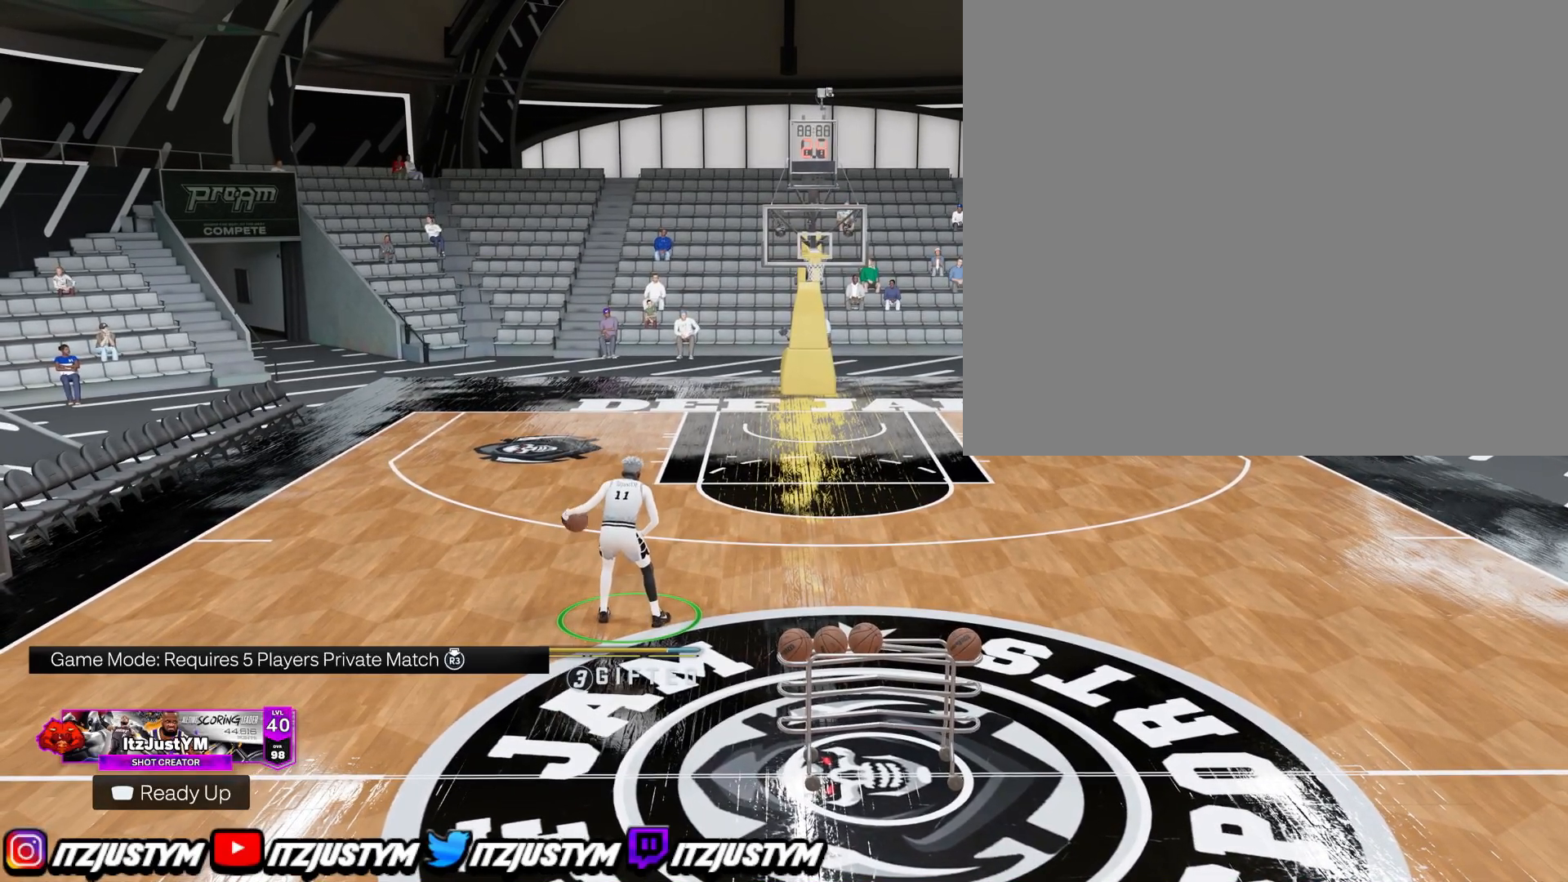
{"buttons": ["R2"], "left_stick": "center", "right_stick": "center", "events": []}
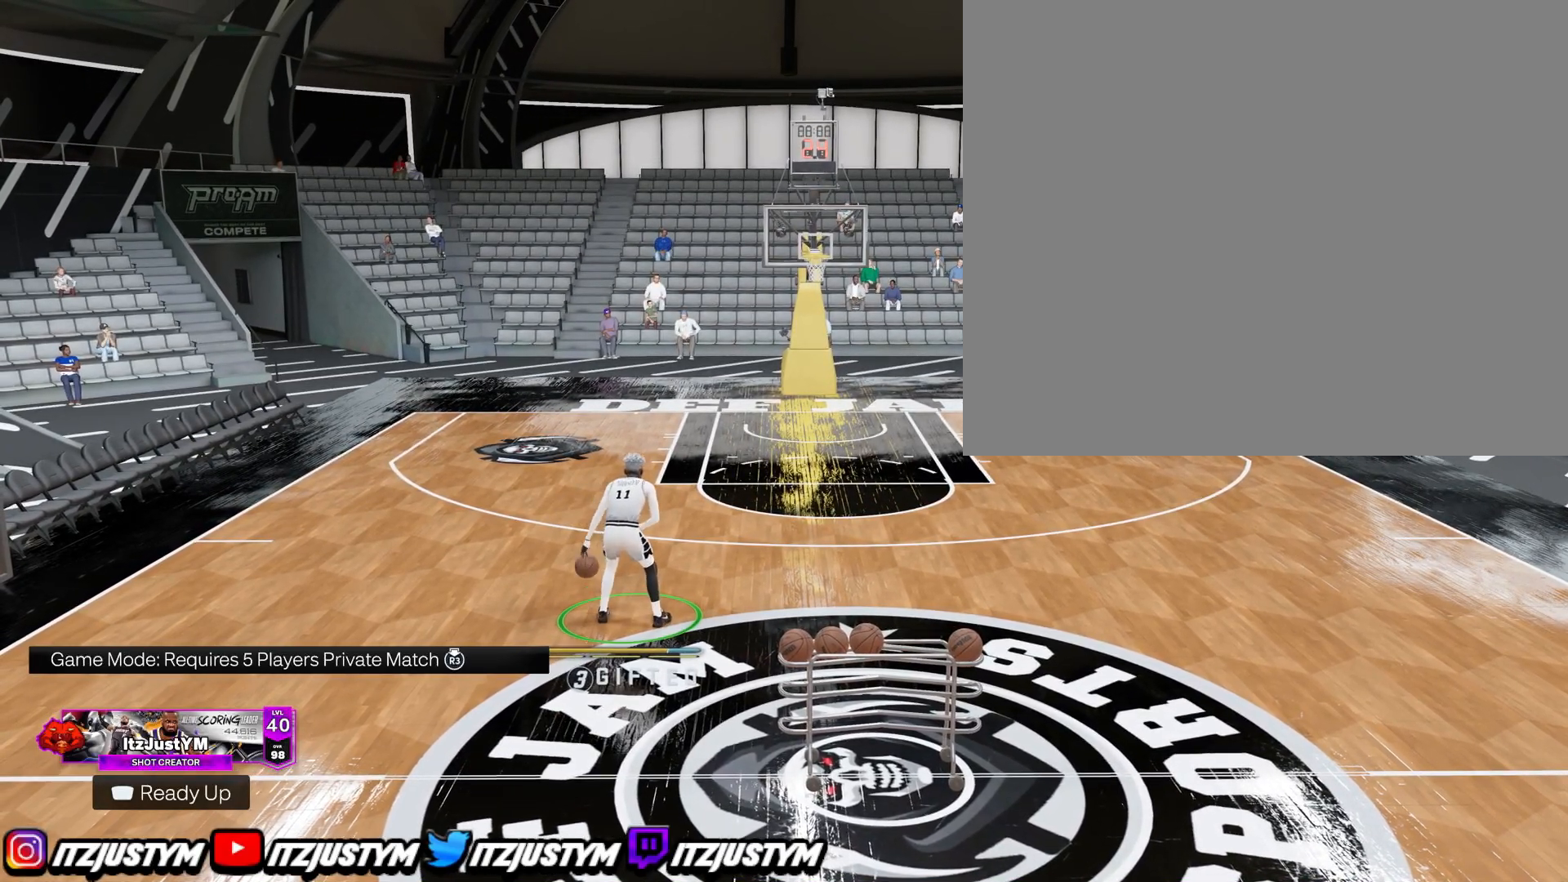
{"buttons": ["R2"], "left_stick": "center", "right_stick": "center", "events": []}
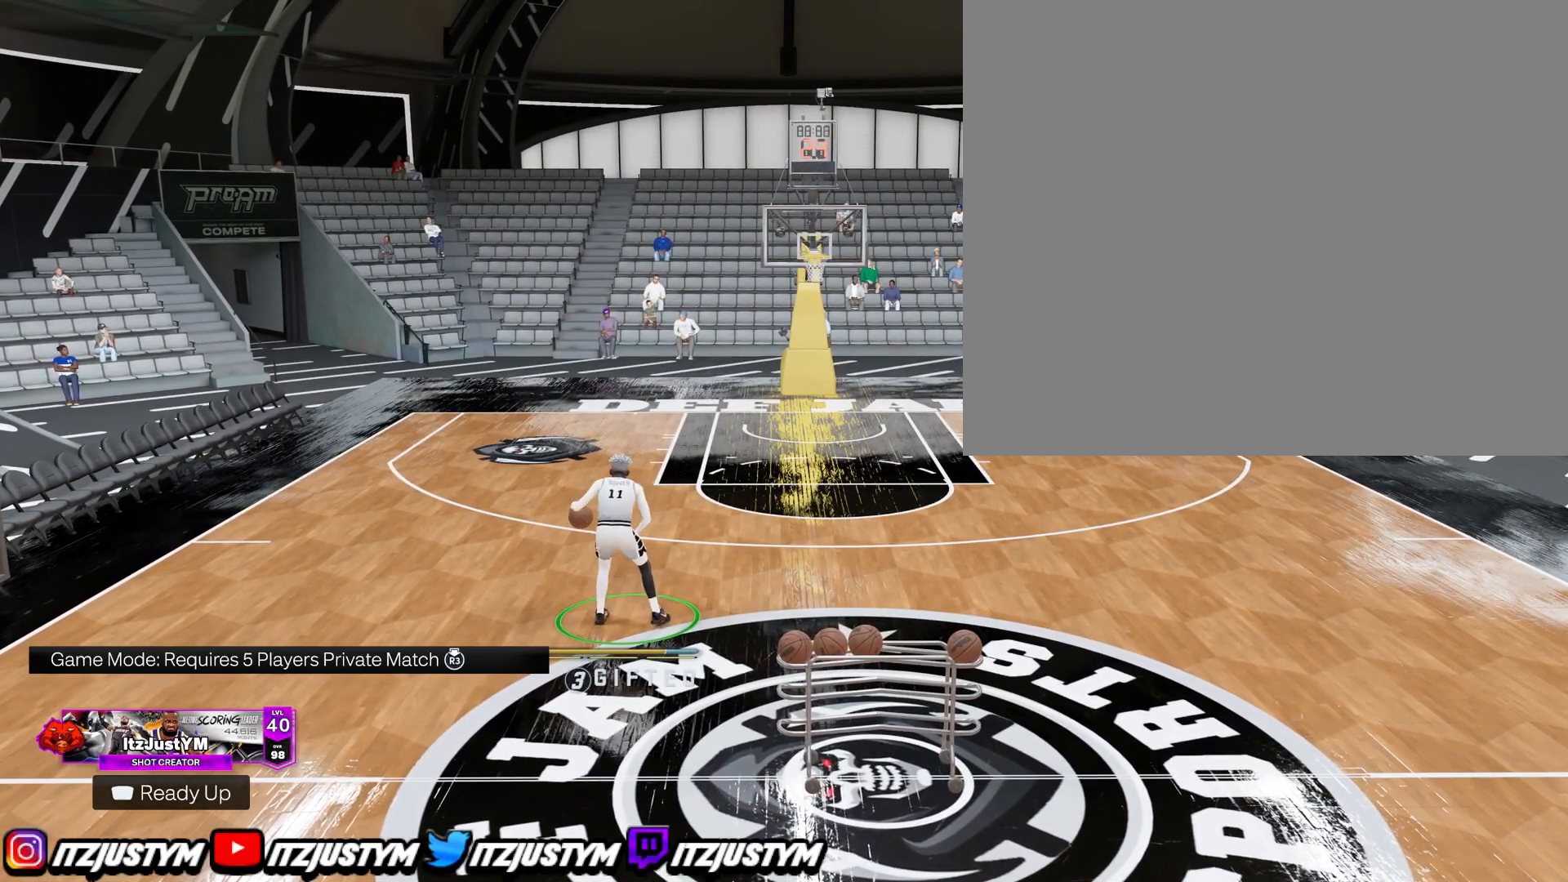
{"buttons": ["R2"], "left_stick": "center", "right_stick": "center", "events": []}
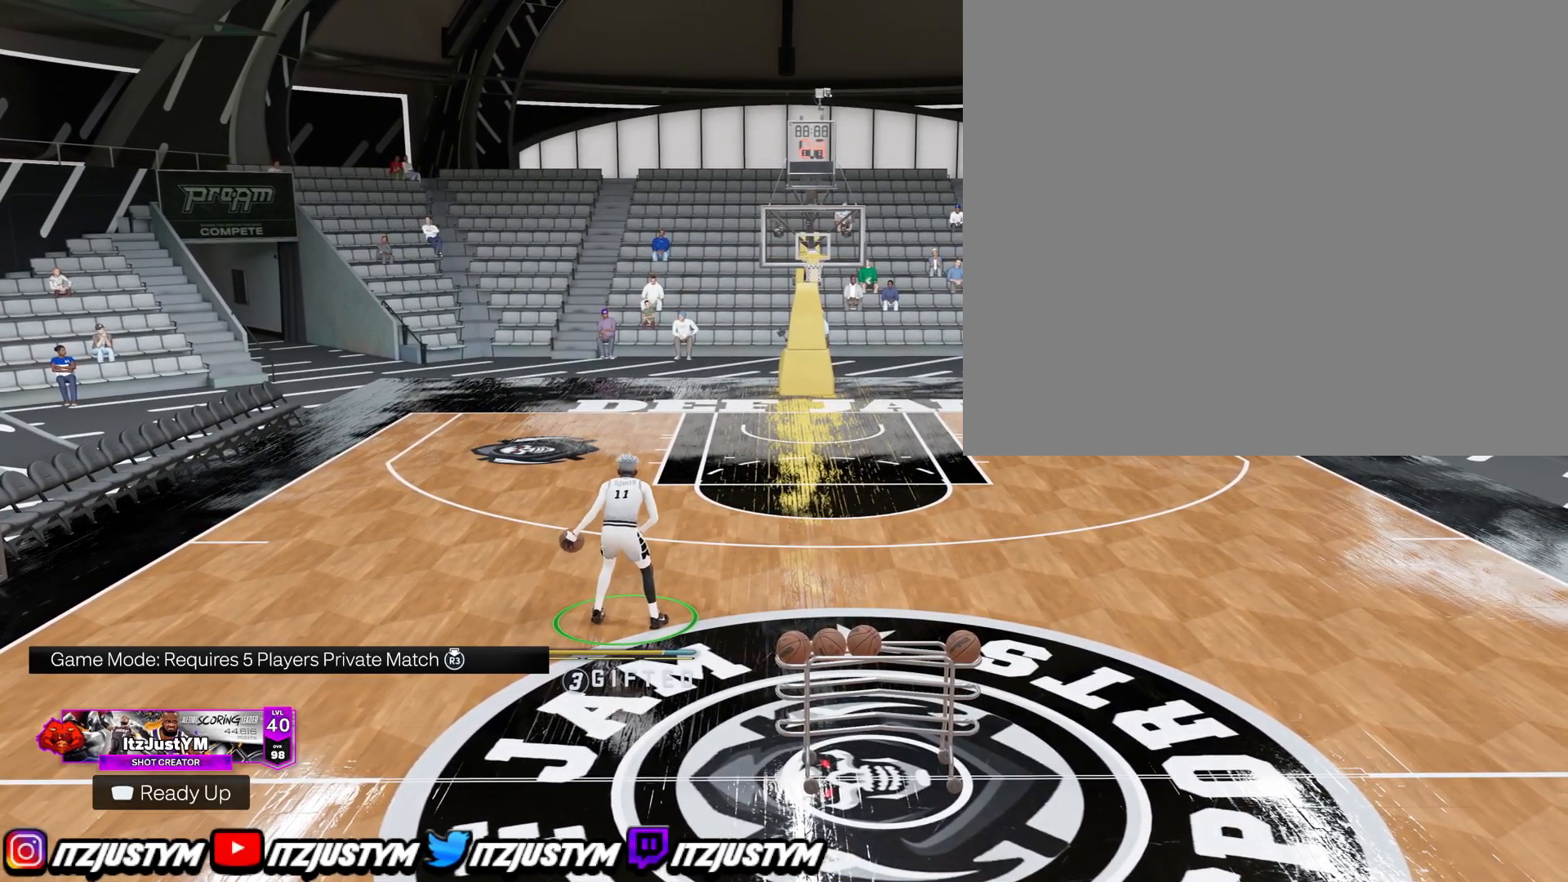
{"buttons": ["R2"], "left_stick": "center", "right_stick": "center", "events": []}
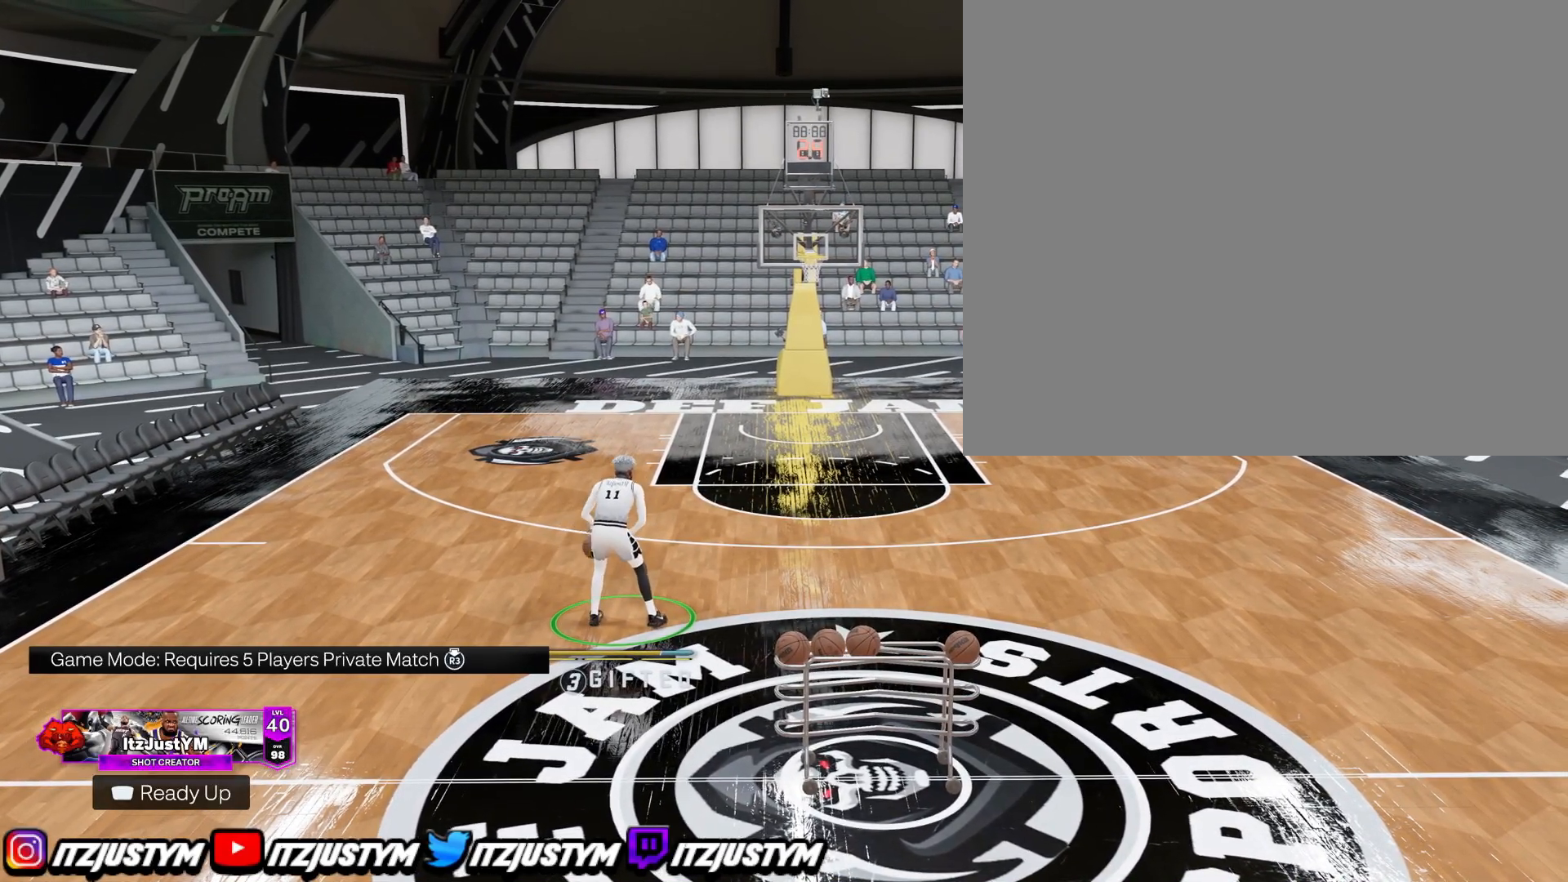
{"buttons": ["R2"], "left_stick": "center", "right_stick": "center", "events": []}
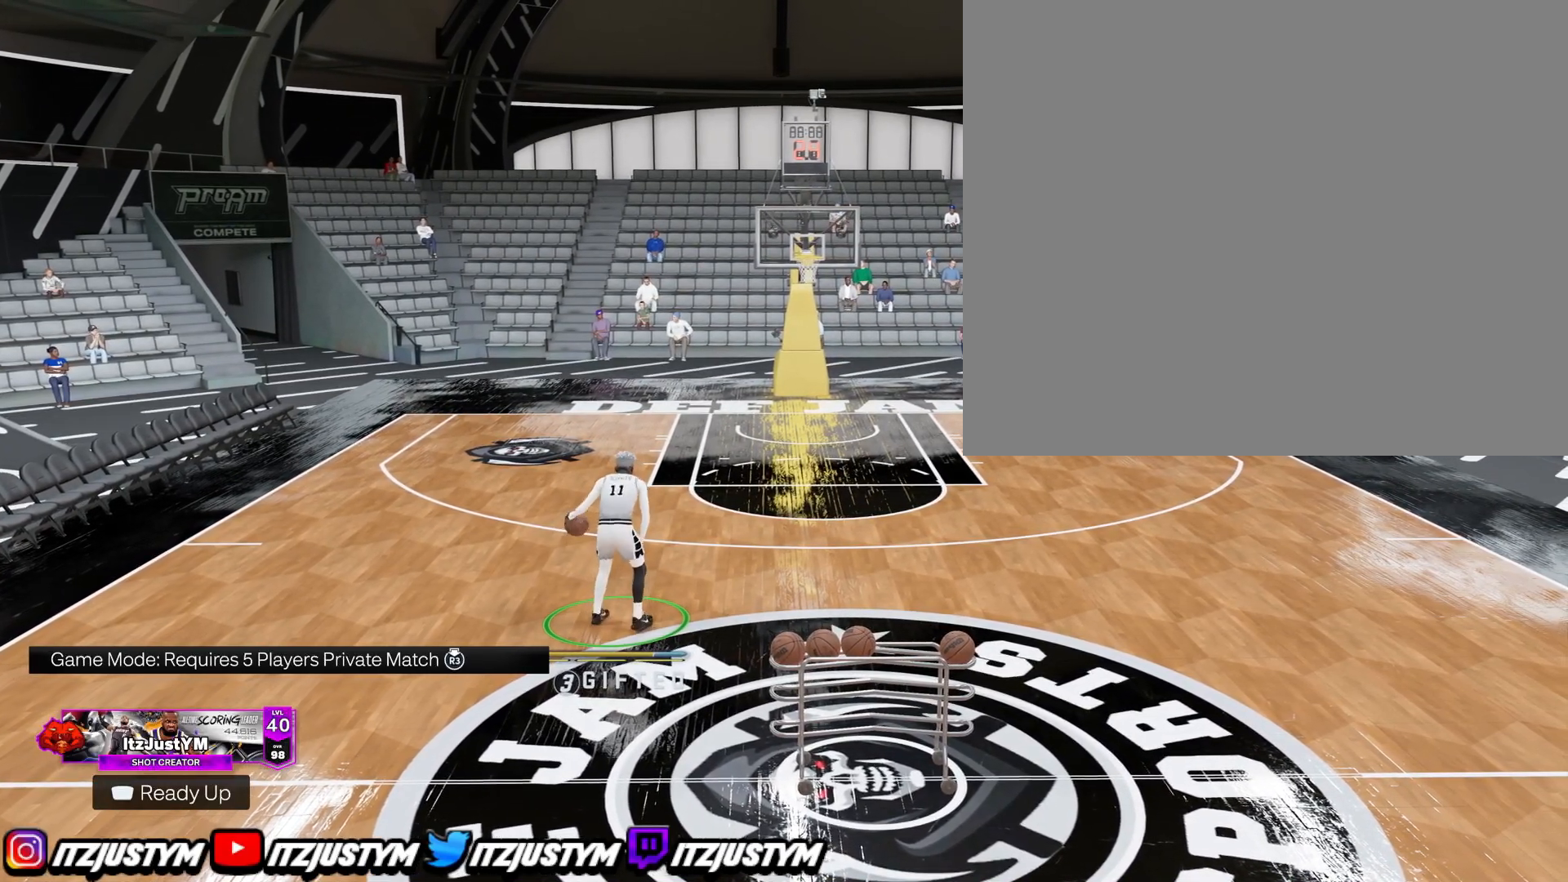
{"buttons": ["R2"], "left_stick": "center", "right_stick": "center", "events": []}
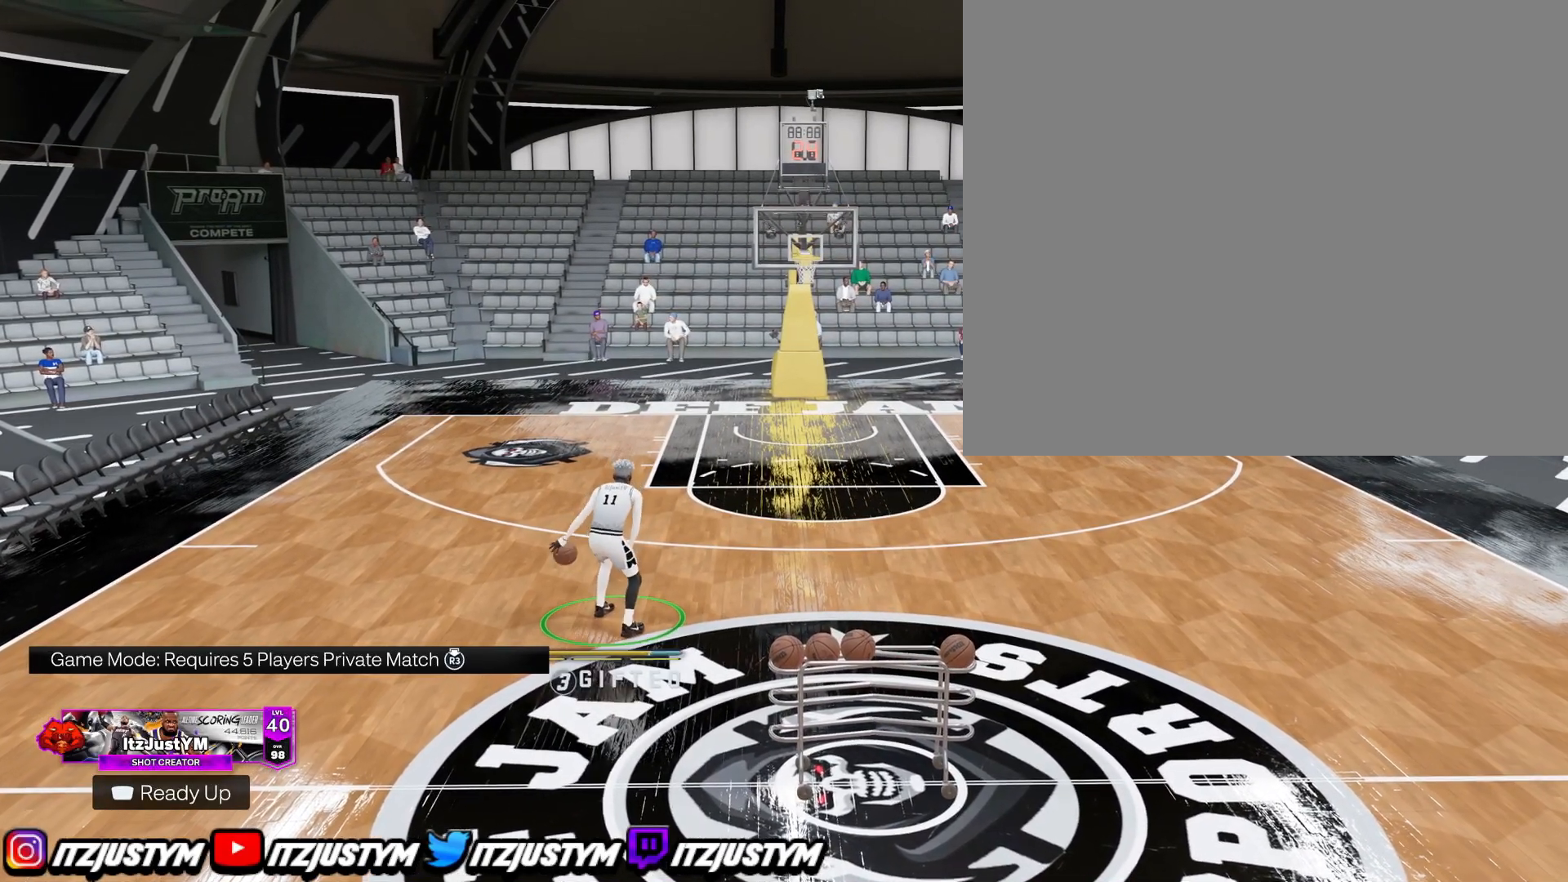
{"buttons": ["R2"], "left_stick": "center", "right_stick": "center", "events": []}
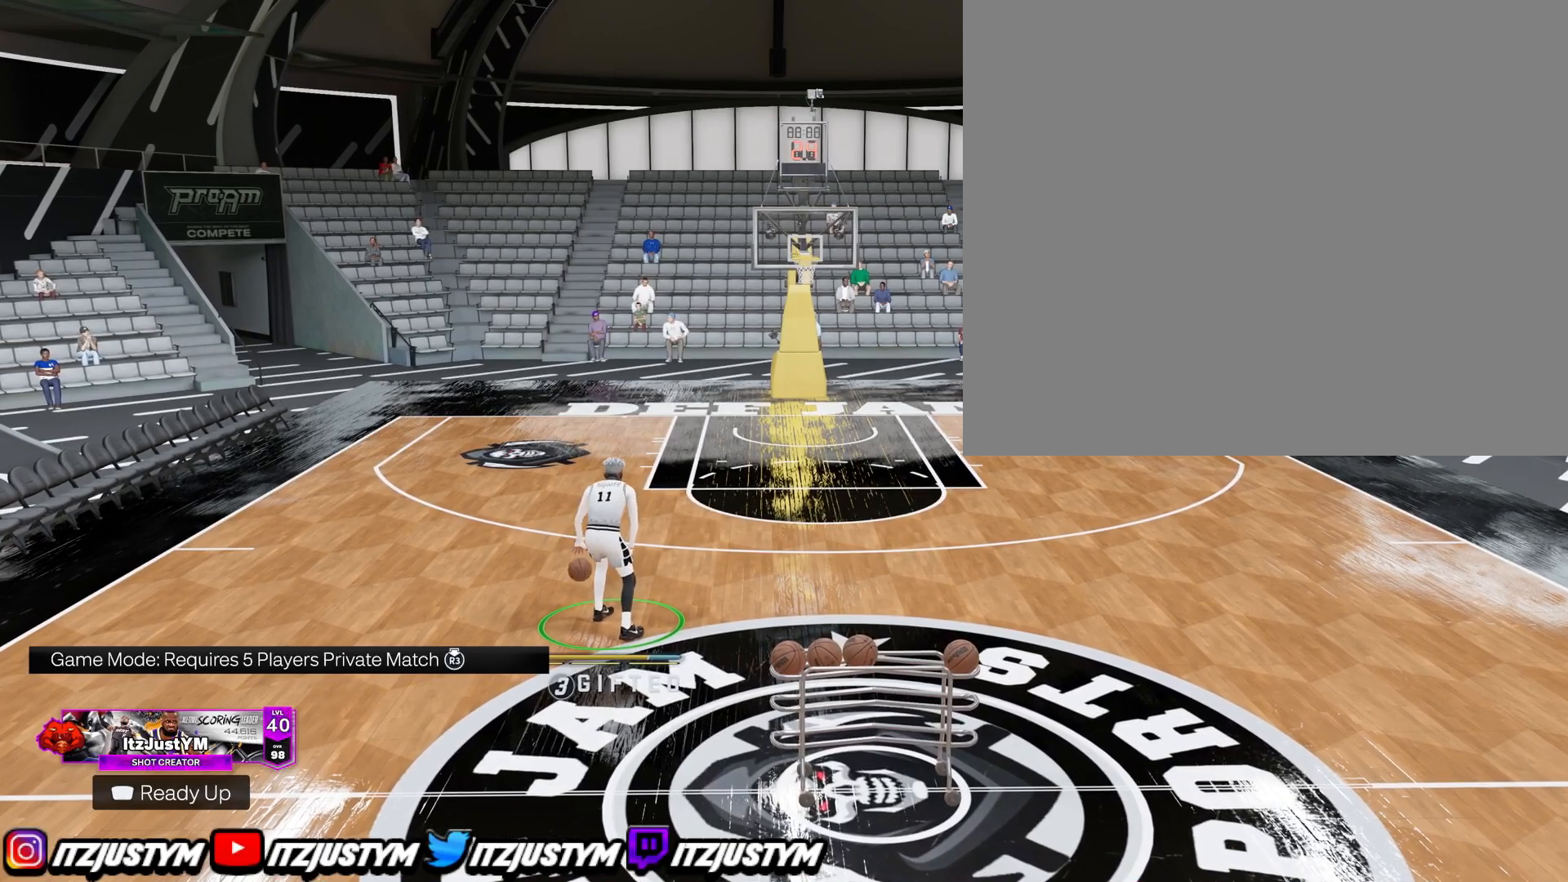
{"buttons": ["R2"], "left_stick": "center", "right_stick": "center", "events": []}
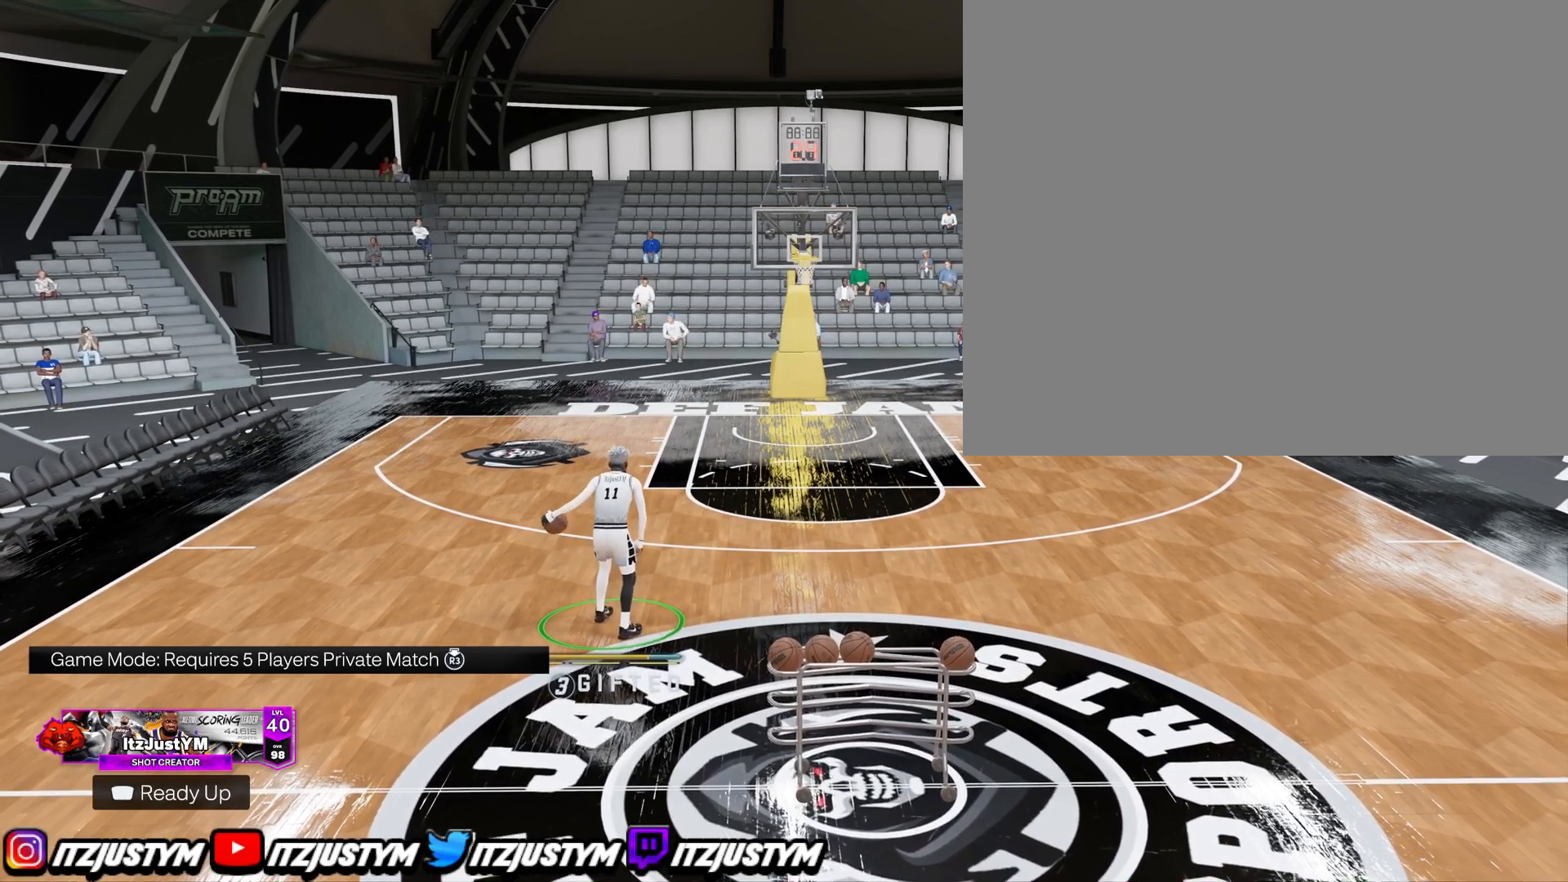
{"buttons": ["R2"], "left_stick": "center", "right_stick": "center", "events": []}